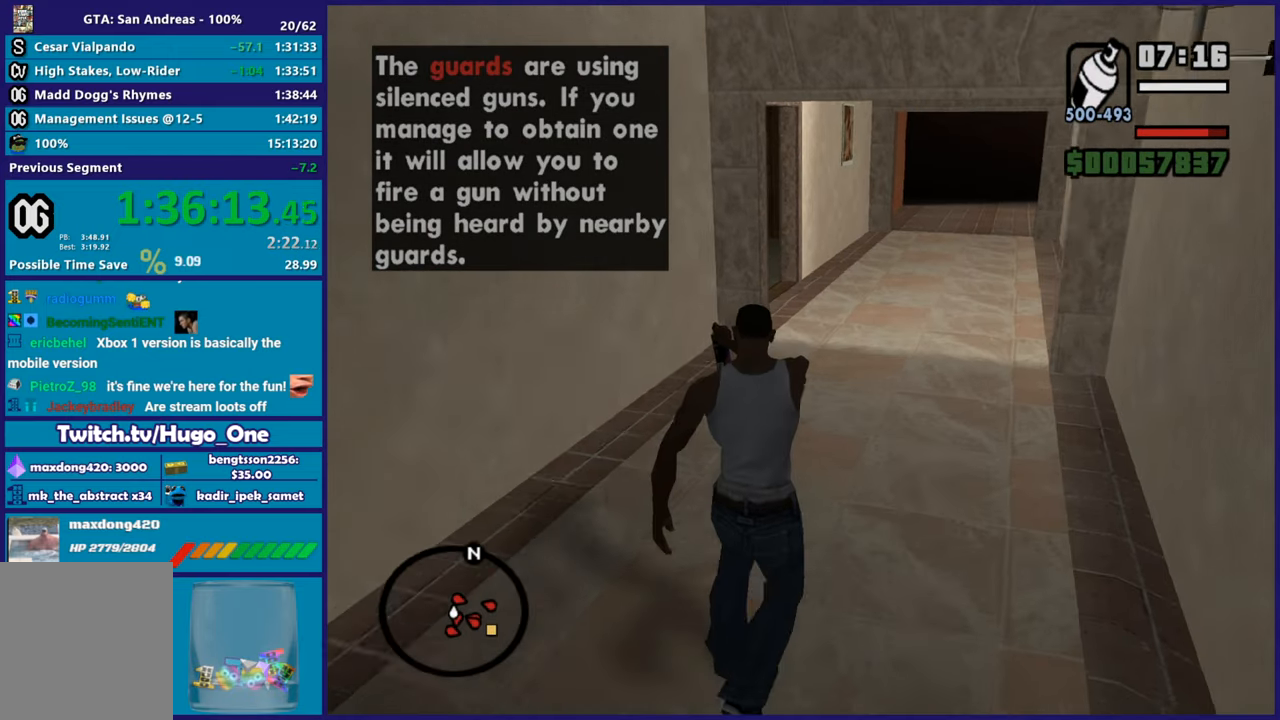
Gameplay with a controller (Xbox layout); each line is a JSON object with the inputs held at the frame after it. "button_events" lists button changes between this image and that frame as [ms after this image, input, new state], when the widget could be followed in between (sticks are given only as held states). This document gives stick clicks only as held states, not as events.
{"buttons": ["L2"], "left_stick": "up", "right_stick": "center", "button_events": []}
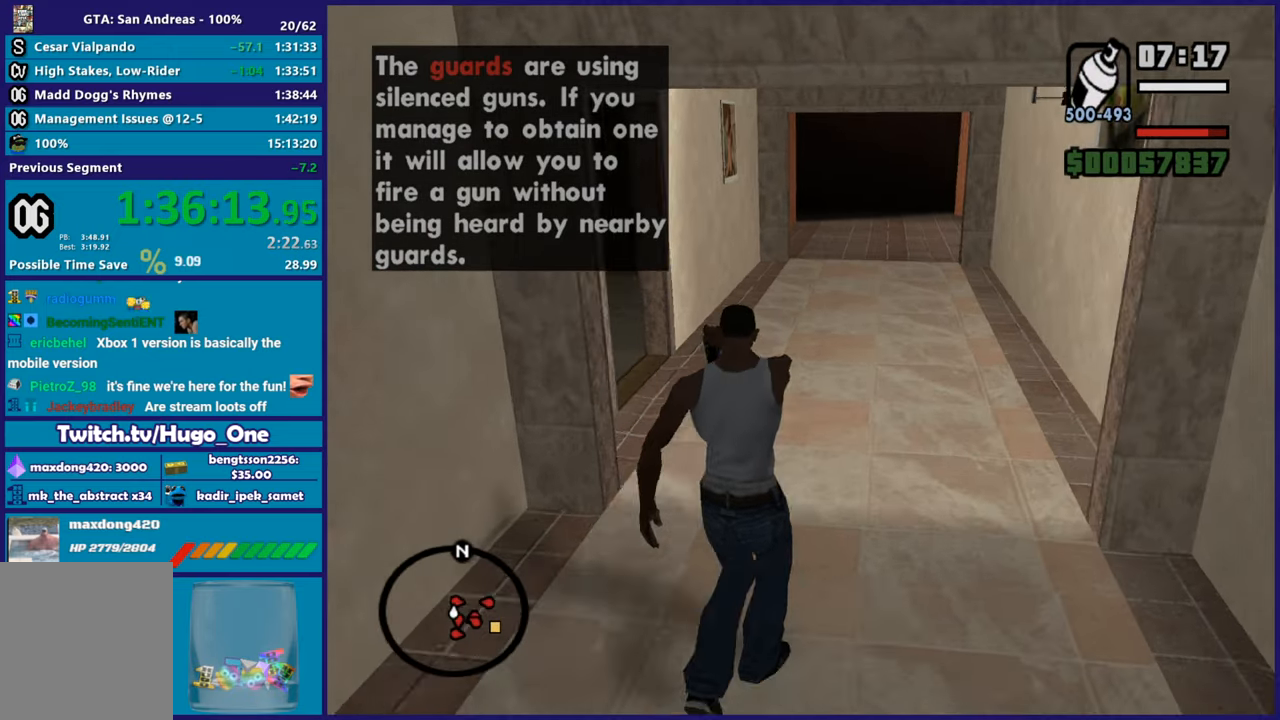
{"buttons": ["L2"], "left_stick": "up", "right_stick": "center", "button_events": []}
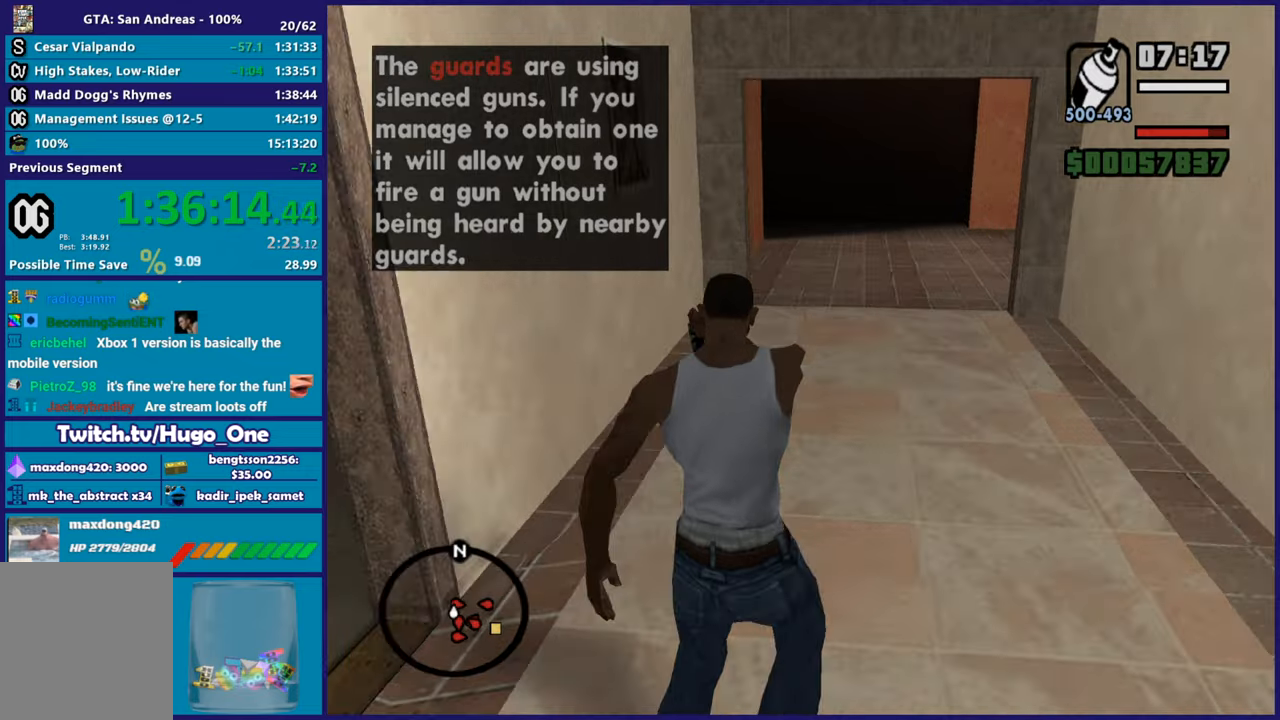
{"buttons": ["L2"], "left_stick": "up", "right_stick": "up-right", "button_events": []}
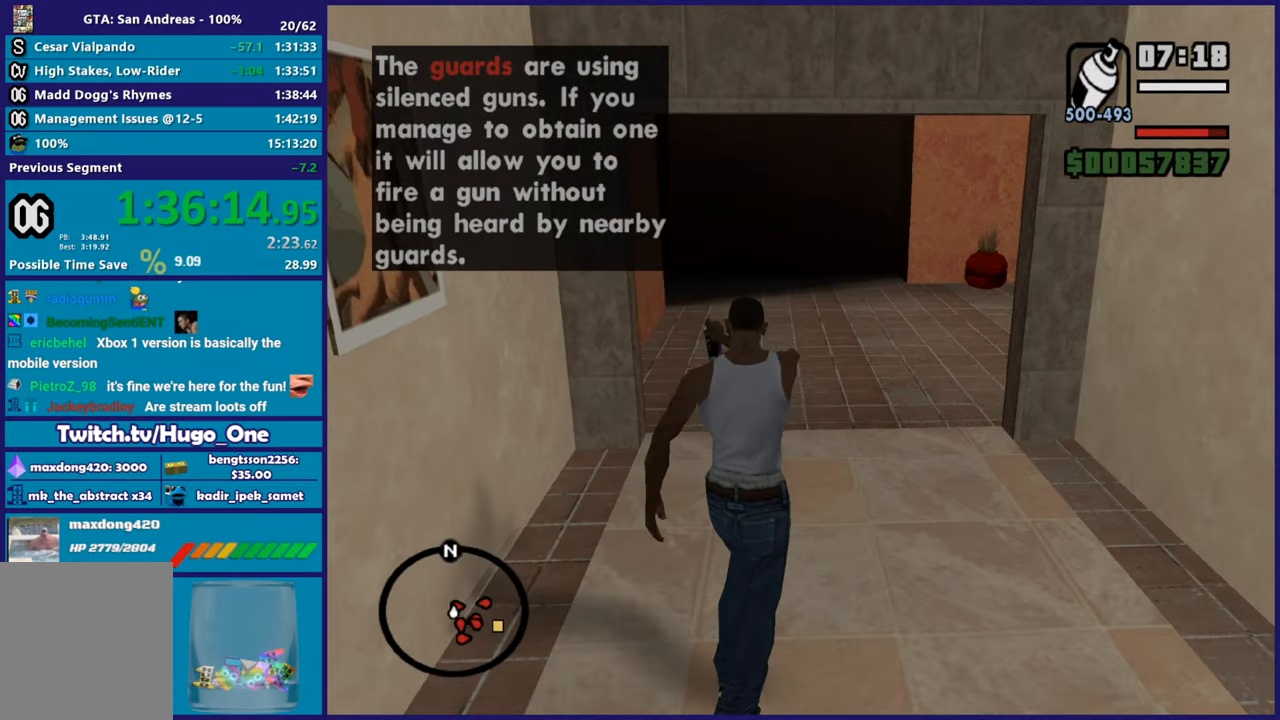
{"buttons": ["L2"], "left_stick": "up", "right_stick": "up-right", "button_events": []}
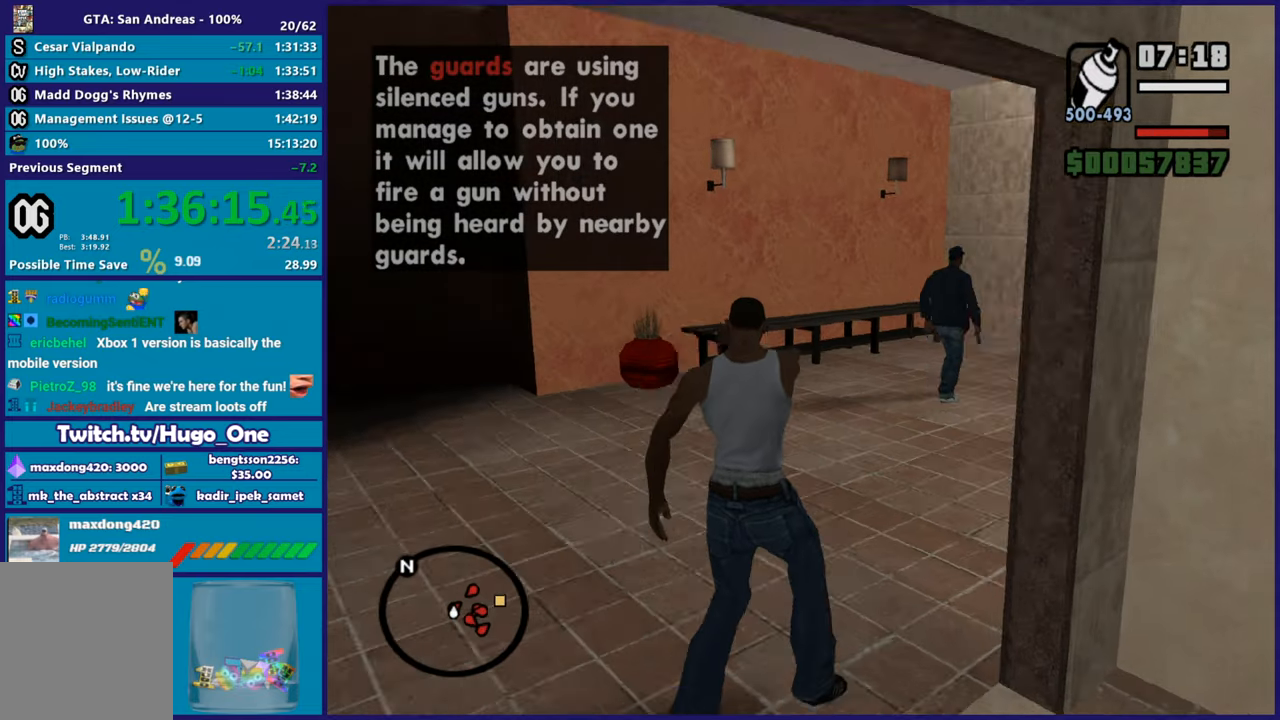
{"buttons": ["L2"], "left_stick": "up", "right_stick": "center", "button_events": []}
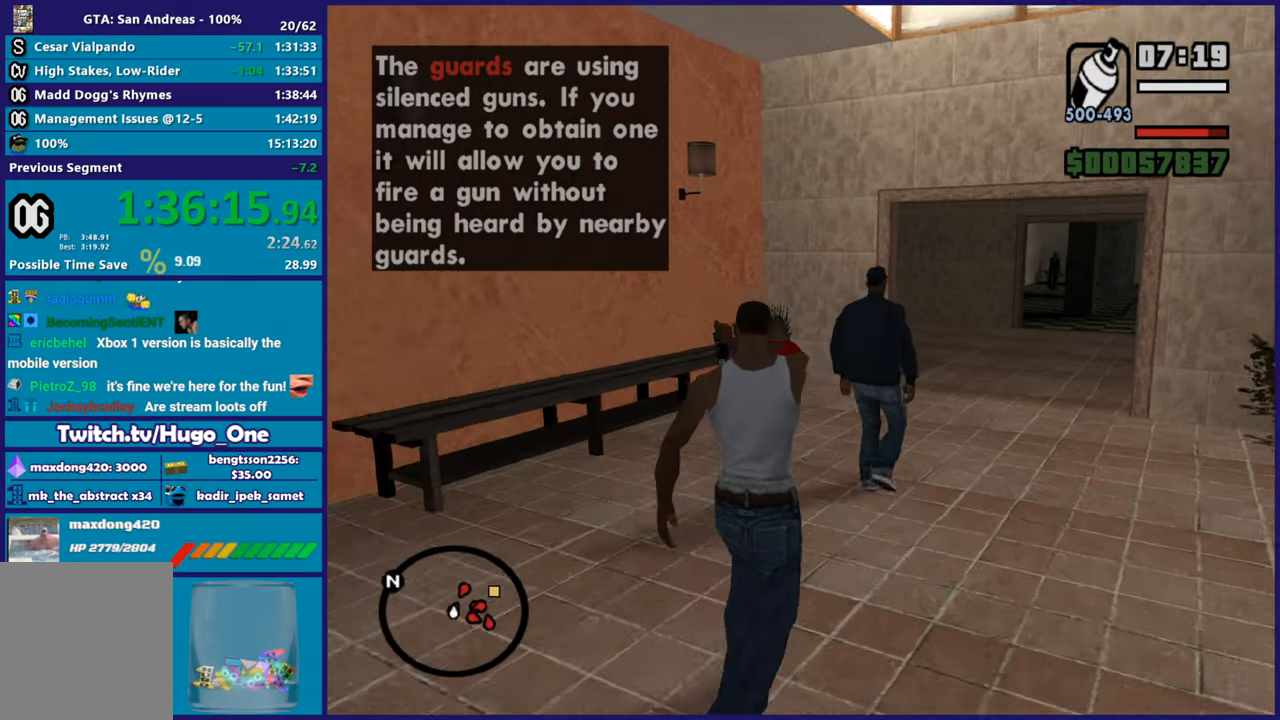
{"buttons": ["L2"], "left_stick": "up", "right_stick": "left", "button_events": [[67, "R2", "down"], [401, "R2", "up"]]}
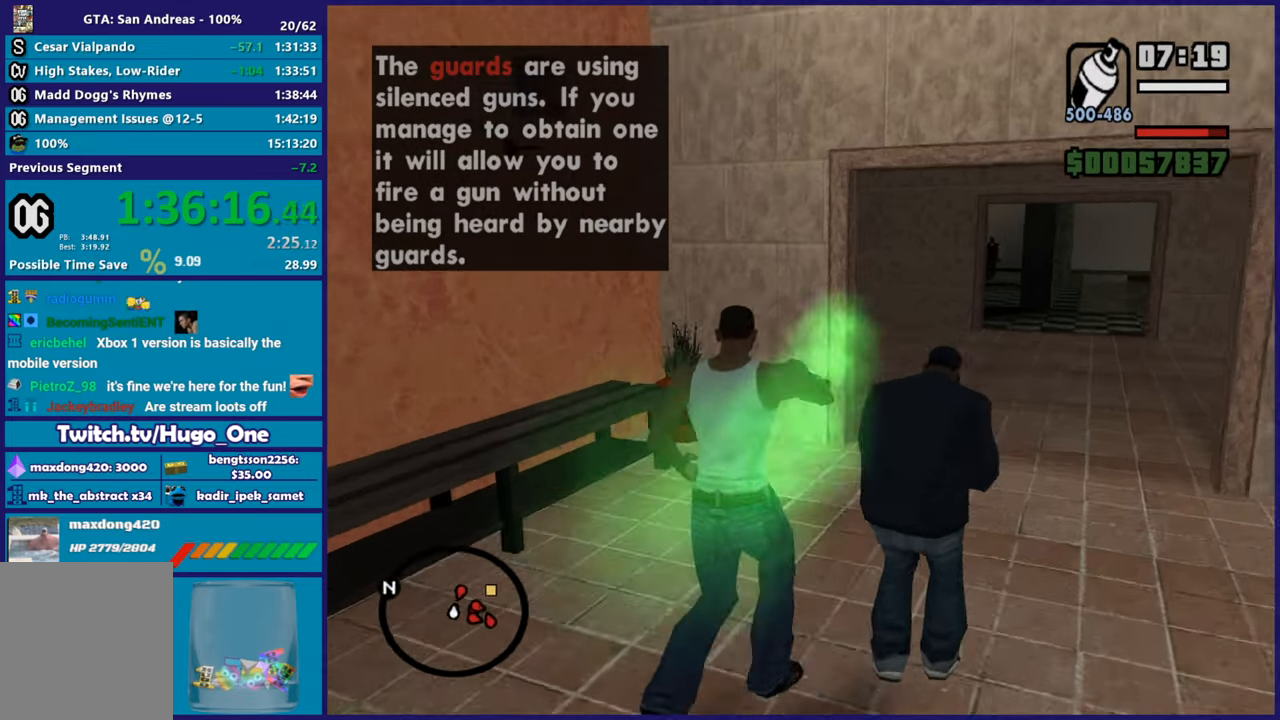
{"buttons": ["L2"], "left_stick": "up", "right_stick": "center"}
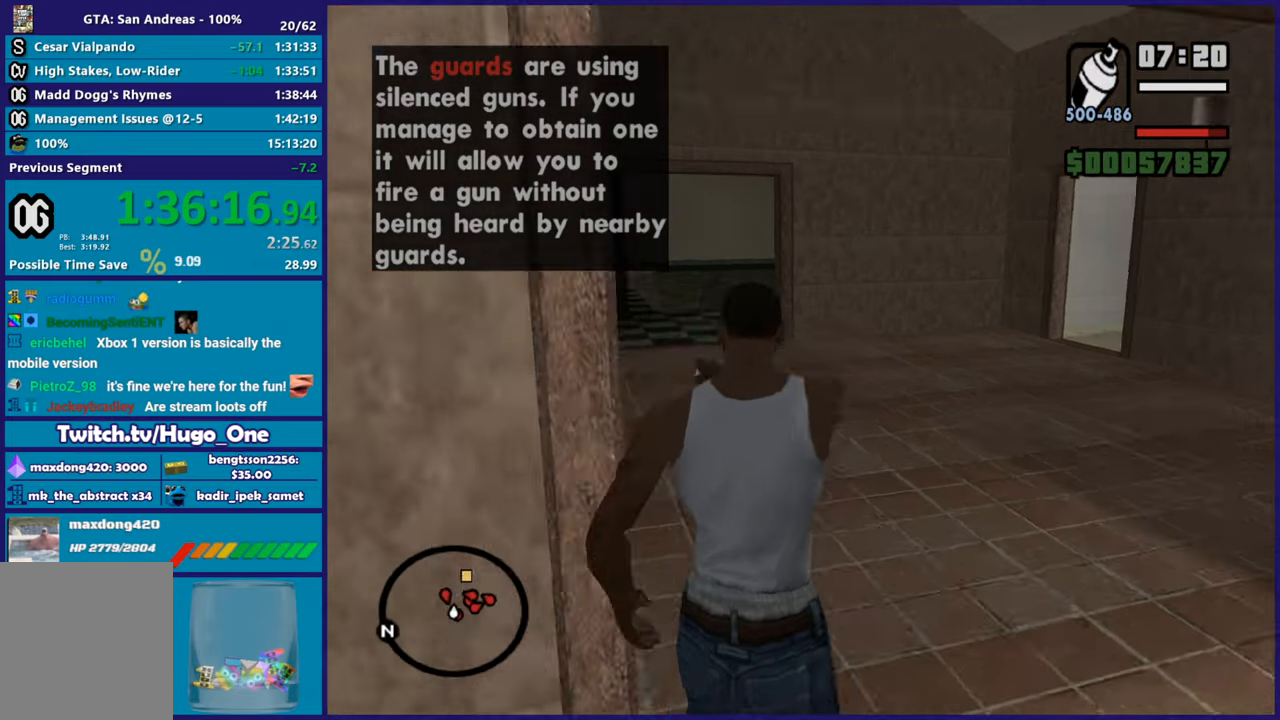
{"buttons": ["L2"], "left_stick": "up", "right_stick": "center"}
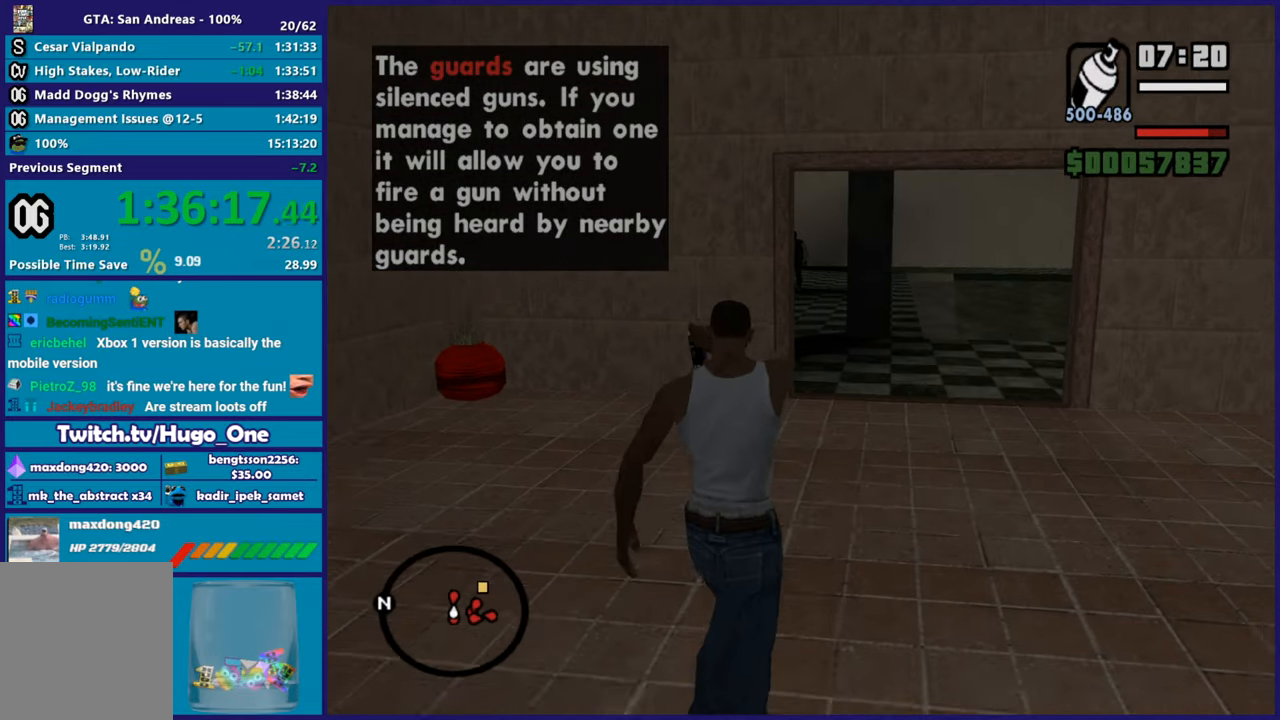
{"buttons": ["L2"], "left_stick": "up", "right_stick": "left", "button_events": []}
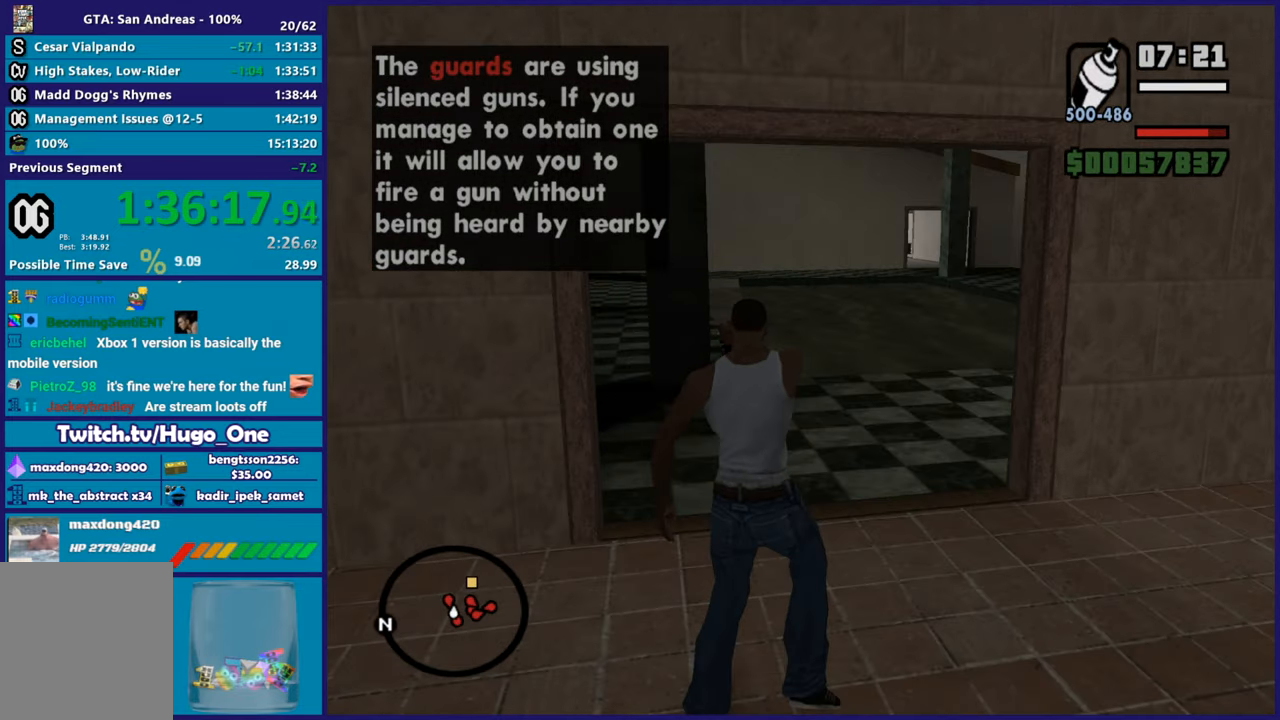
{"buttons": ["L2"], "left_stick": "up", "right_stick": "right"}
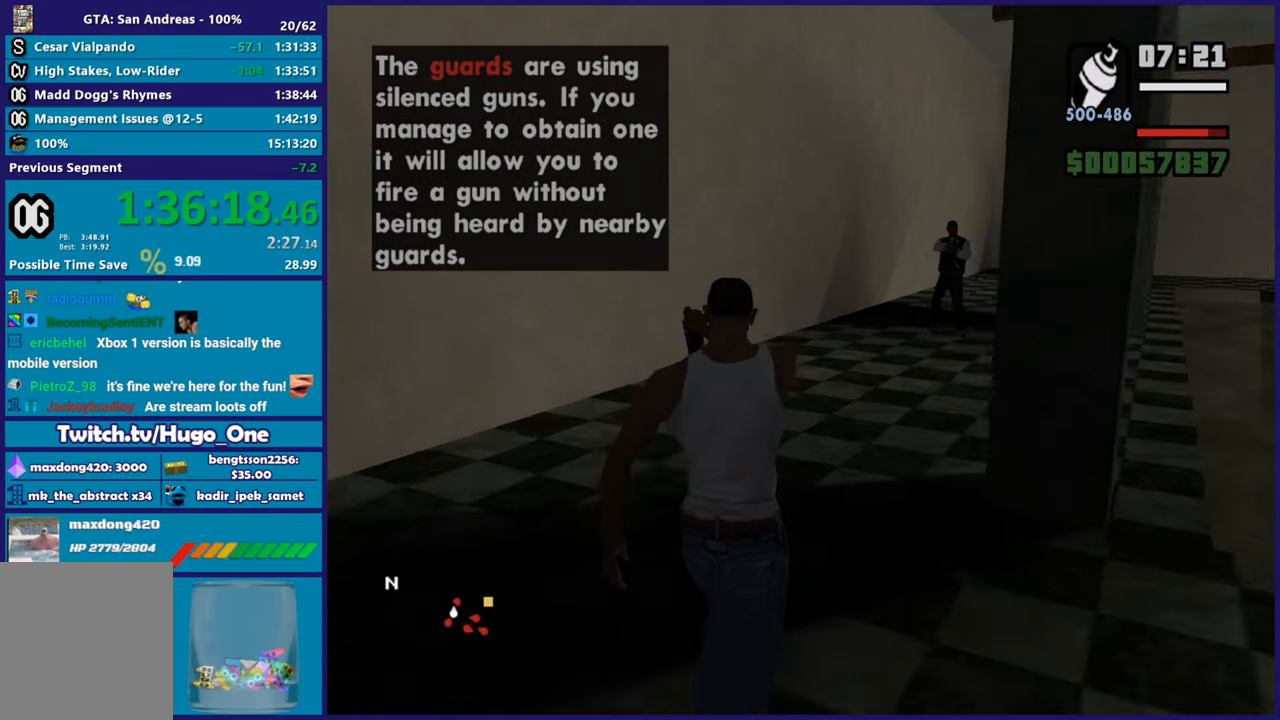
{"buttons": ["L2"], "left_stick": "up", "right_stick": "left"}
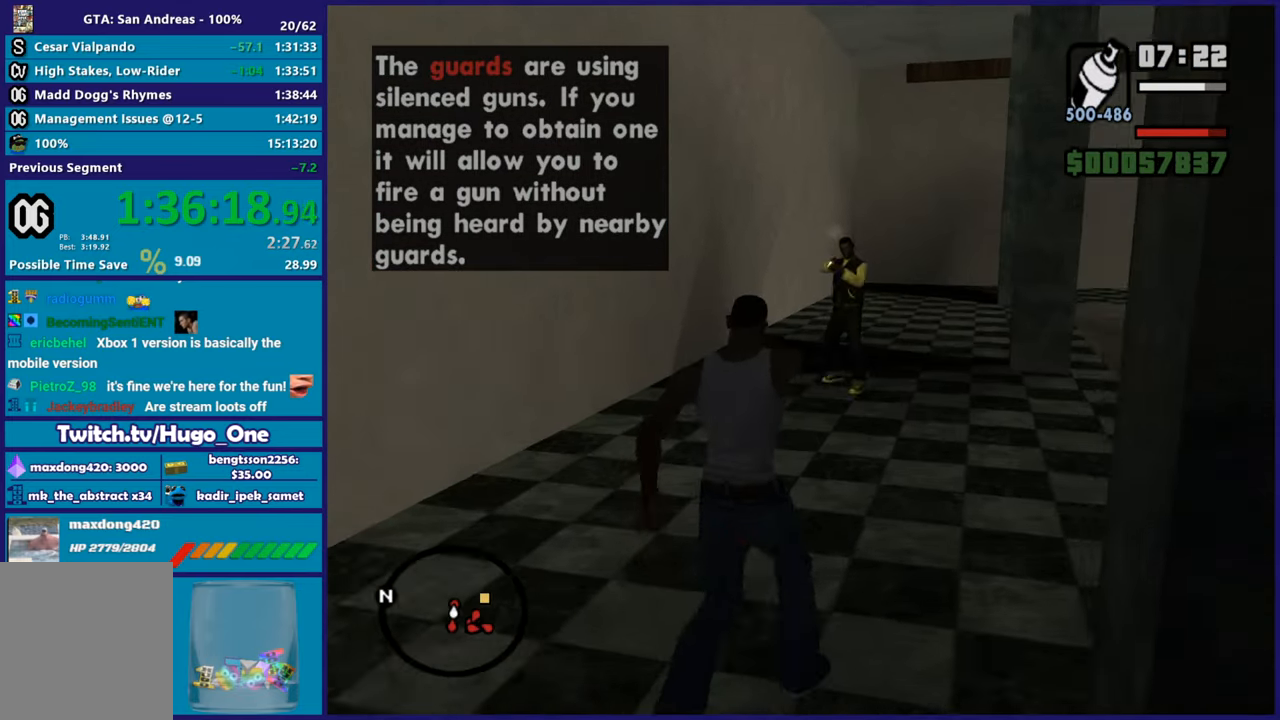
{"buttons": ["L2", "R2"], "left_stick": "up", "right_stick": "center", "button_events": [[468, "R2", "down"]]}
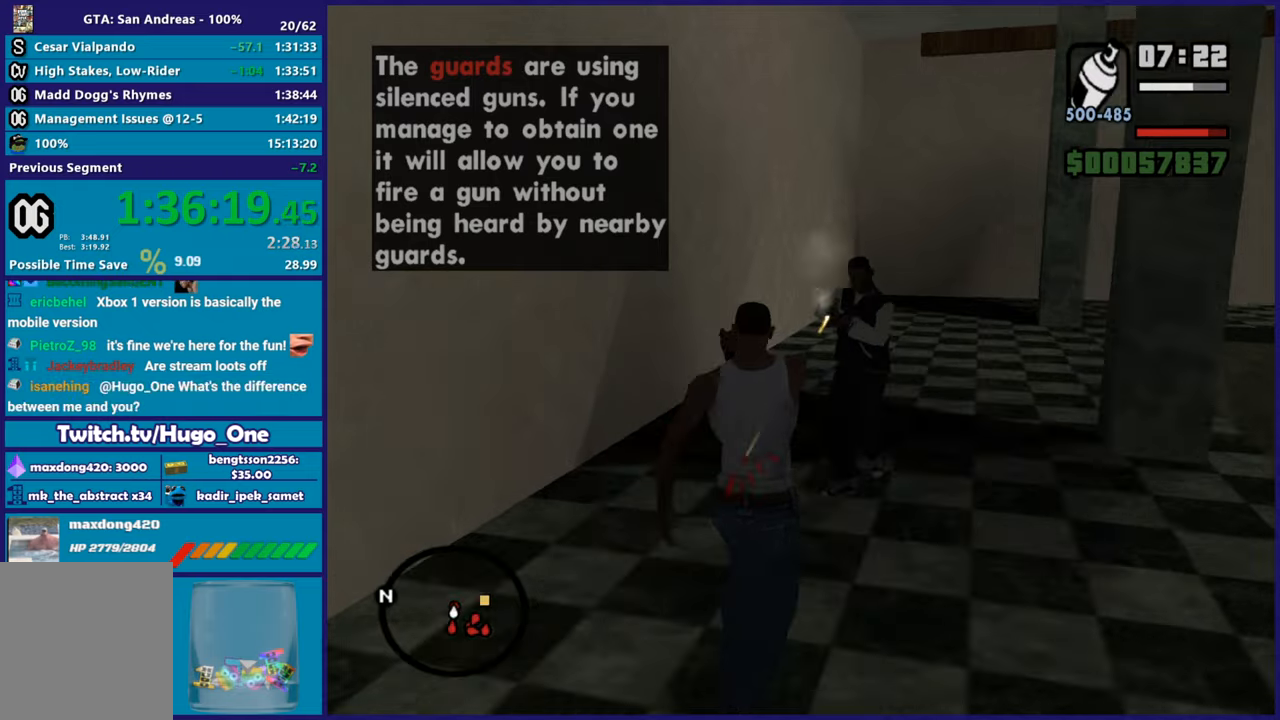
{"buttons": ["L2", "R2"], "left_stick": "up", "right_stick": "center", "button_events": []}
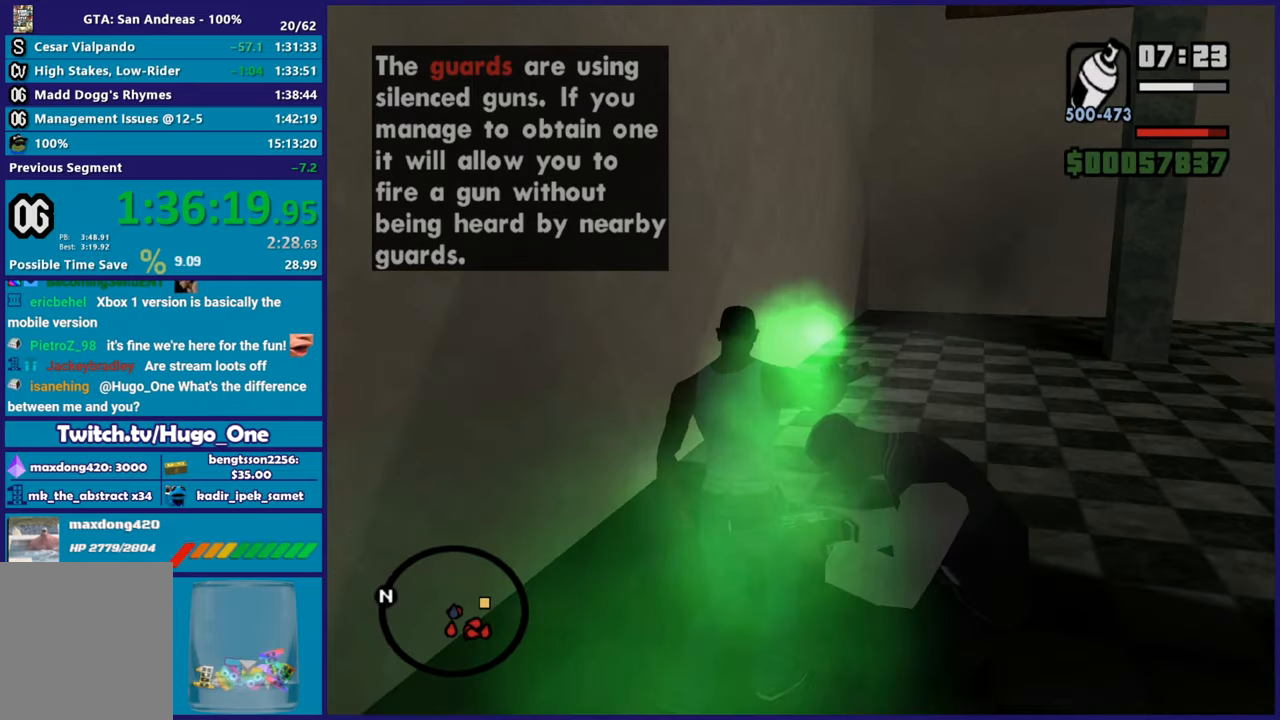
{"buttons": ["L2"], "left_stick": "up", "right_stick": "center", "button_events": [[84, "R2", "up"]]}
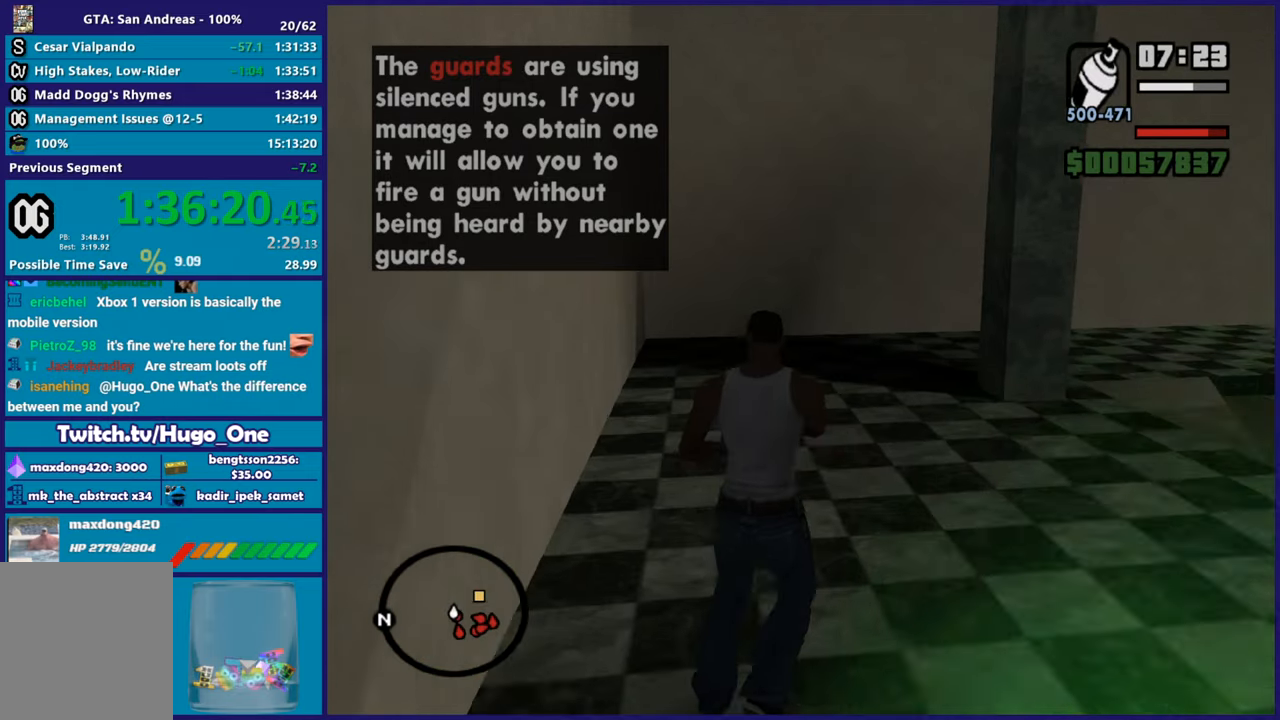
{"buttons": ["L2"], "left_stick": "up", "right_stick": "center", "button_events": []}
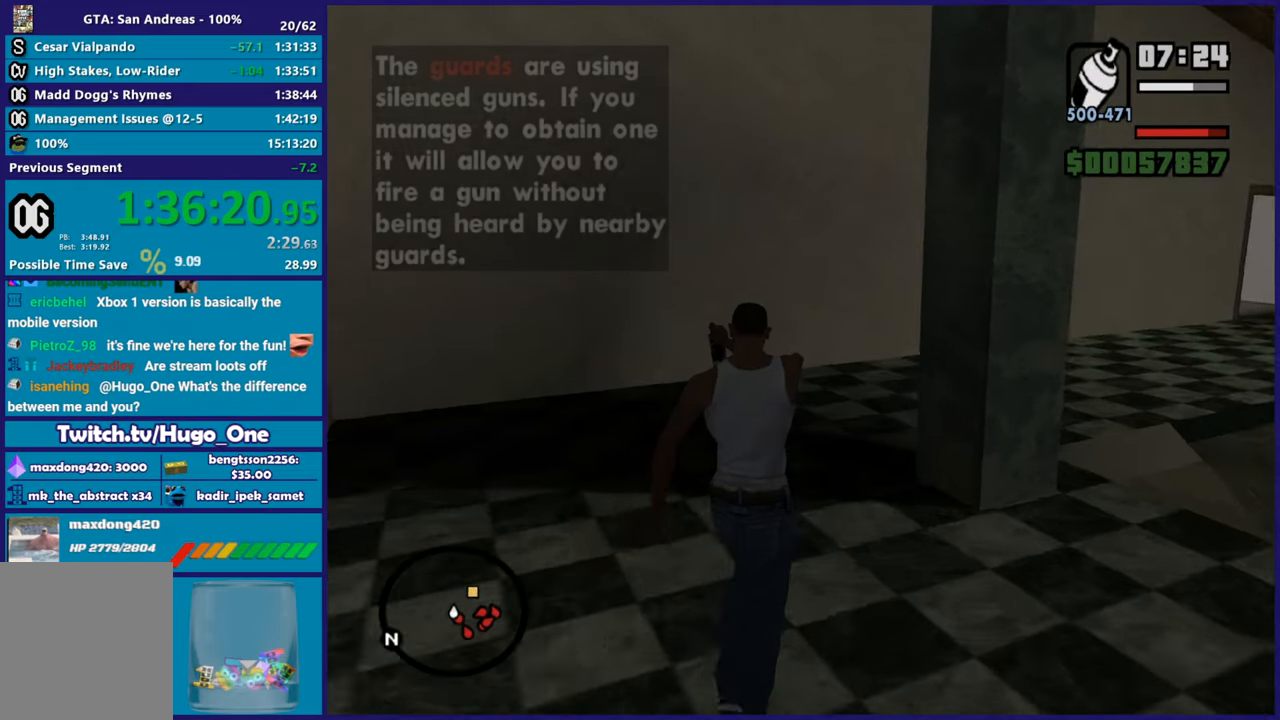
{"buttons": ["L2"], "left_stick": "up", "right_stick": "up-right", "button_events": []}
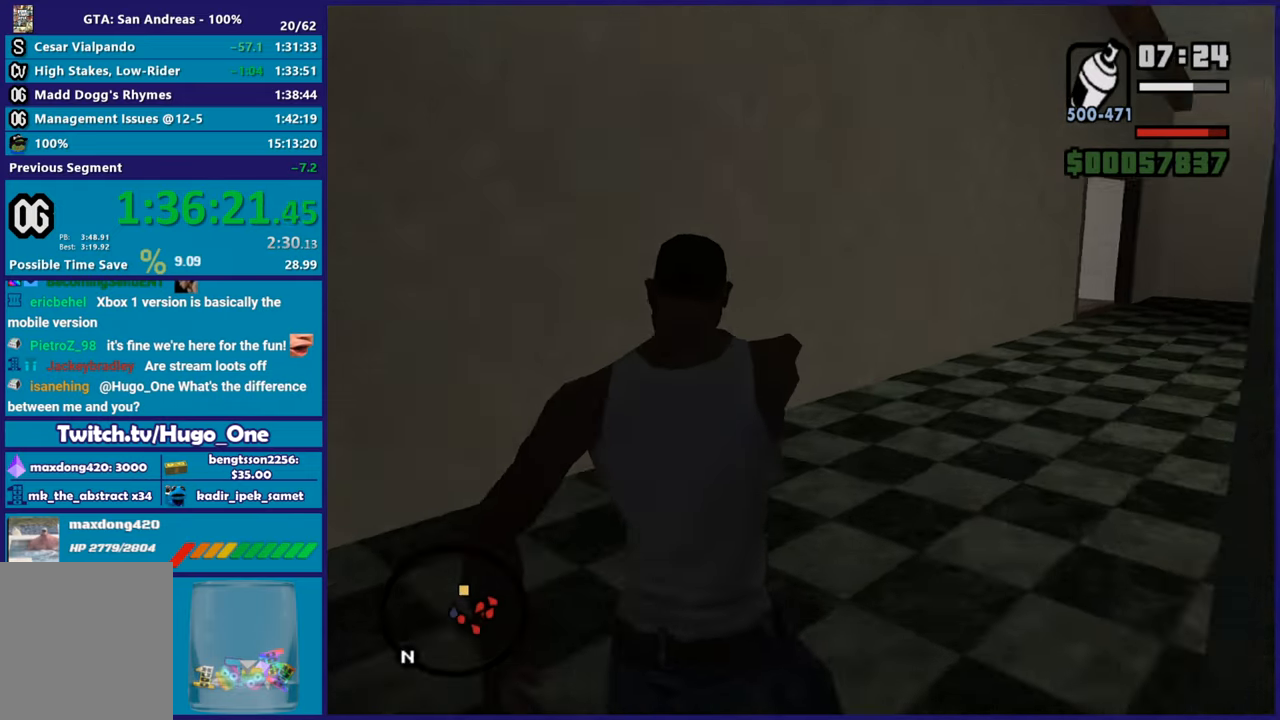
{"buttons": ["L2"], "left_stick": "up", "right_stick": "center", "button_events": []}
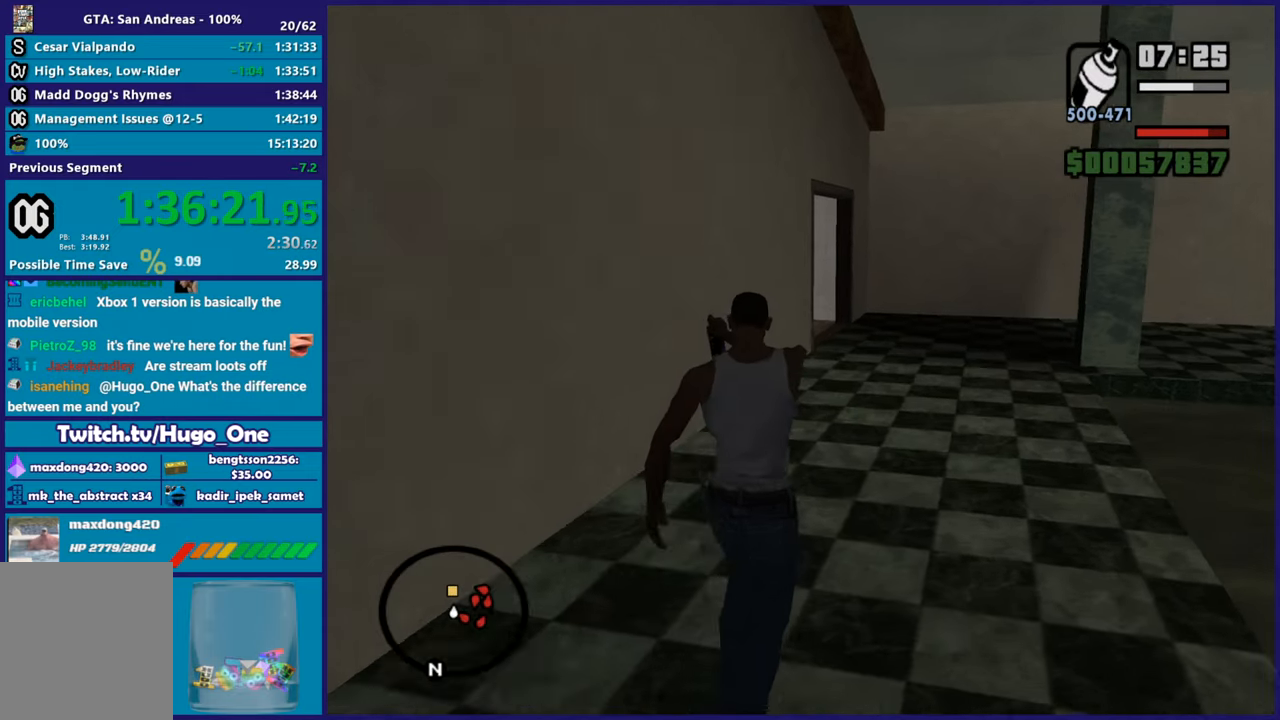
{"buttons": ["L2"], "left_stick": "up", "right_stick": "down-left", "button_events": []}
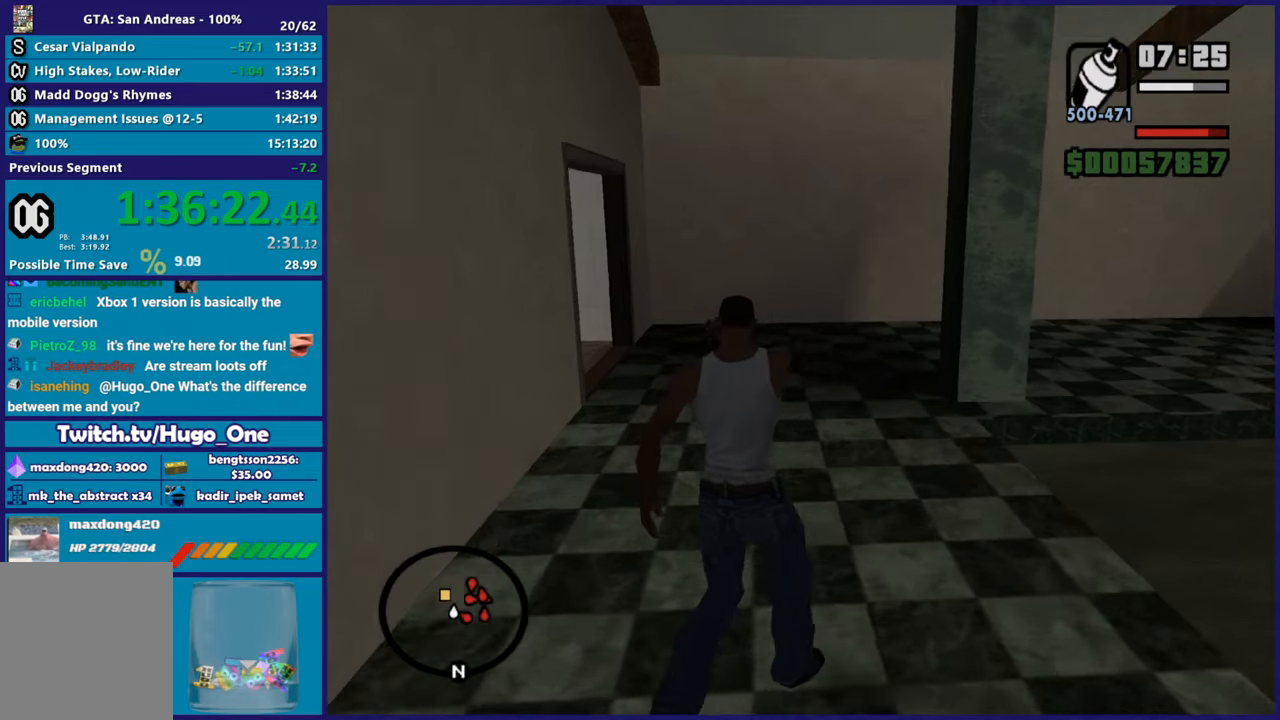
{"buttons": ["L2"], "left_stick": "up", "right_stick": "left", "button_events": []}
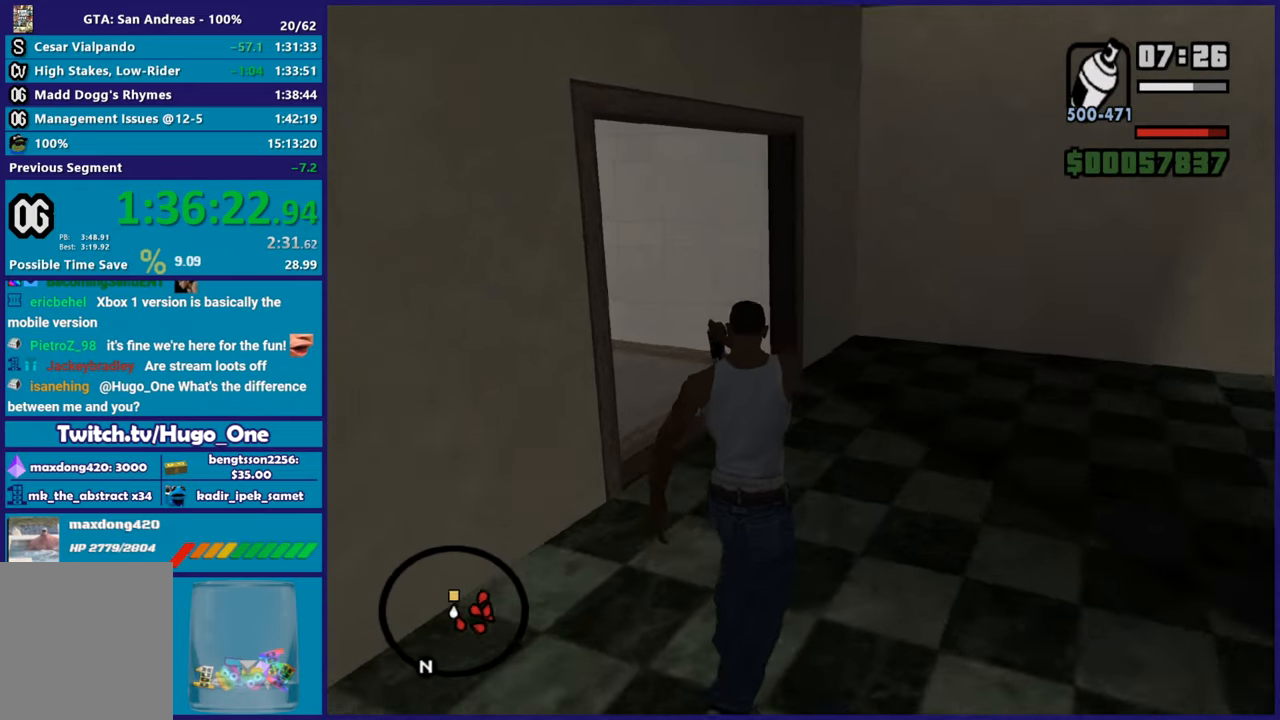
{"buttons": ["L2"], "left_stick": "up", "right_stick": "left", "button_events": []}
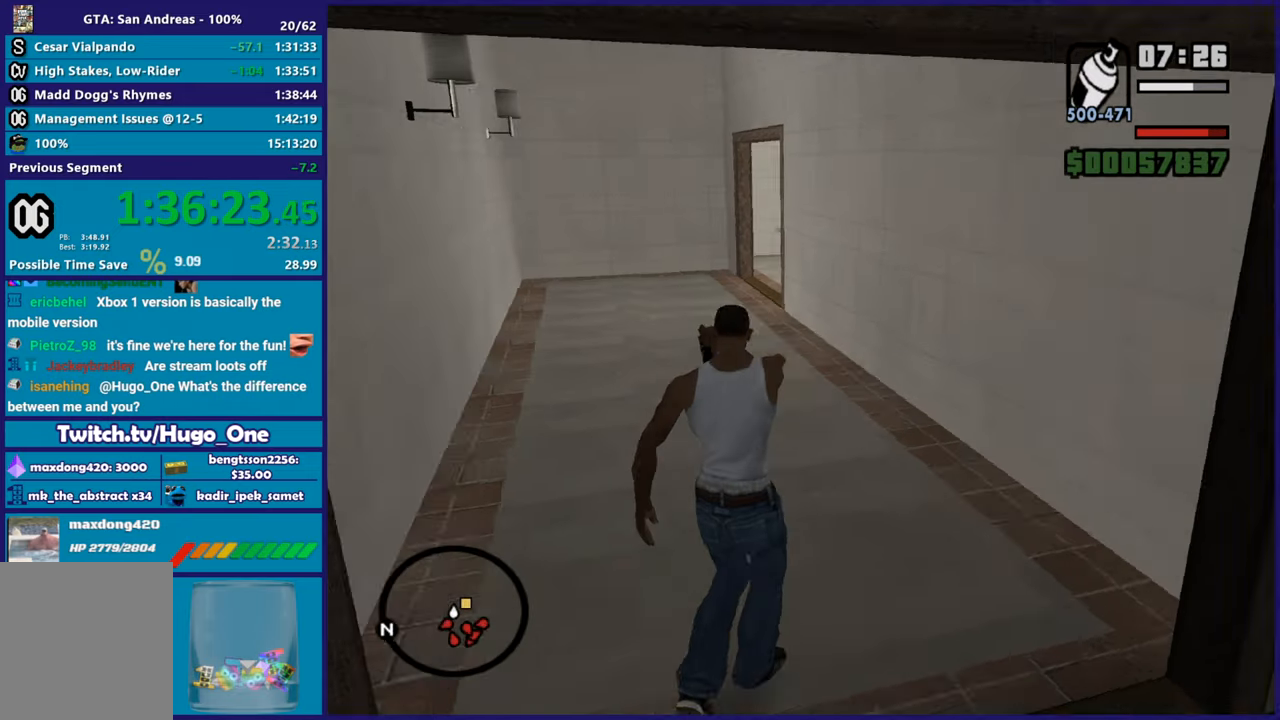
{"buttons": ["L2"], "left_stick": "up", "right_stick": "left", "button_events": []}
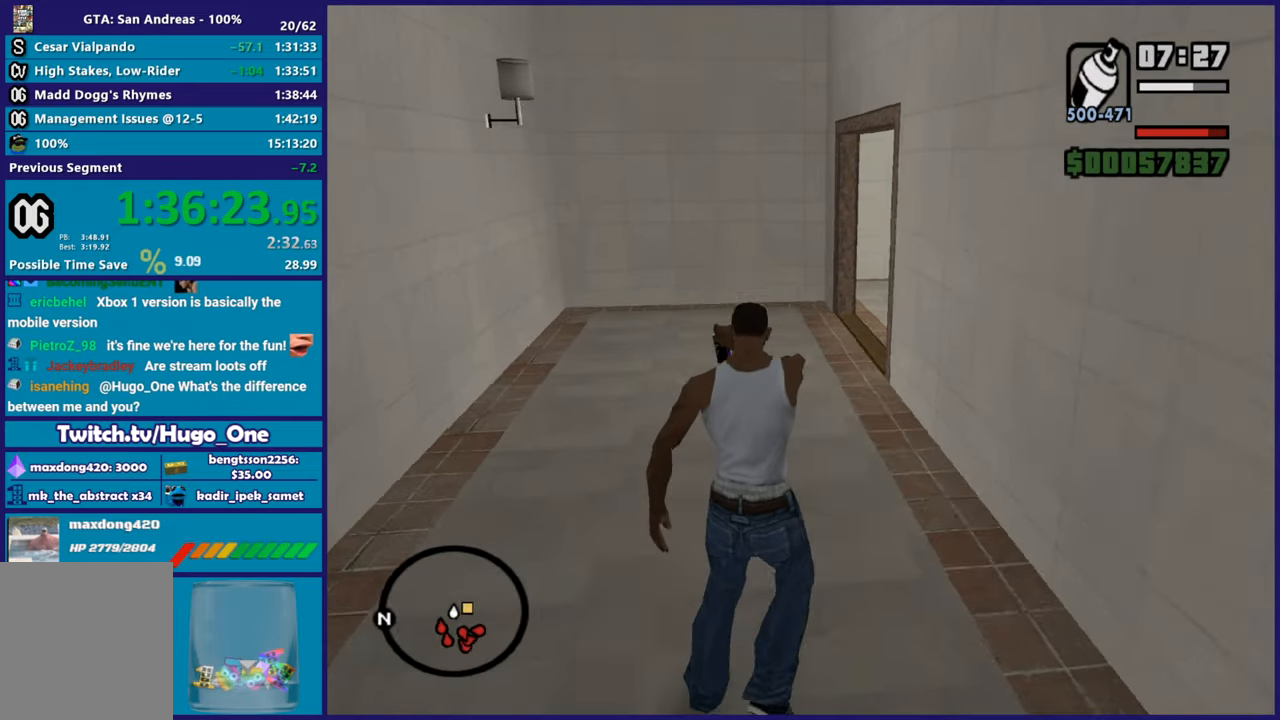
{"buttons": ["L2"], "left_stick": "up", "right_stick": "right", "button_events": []}
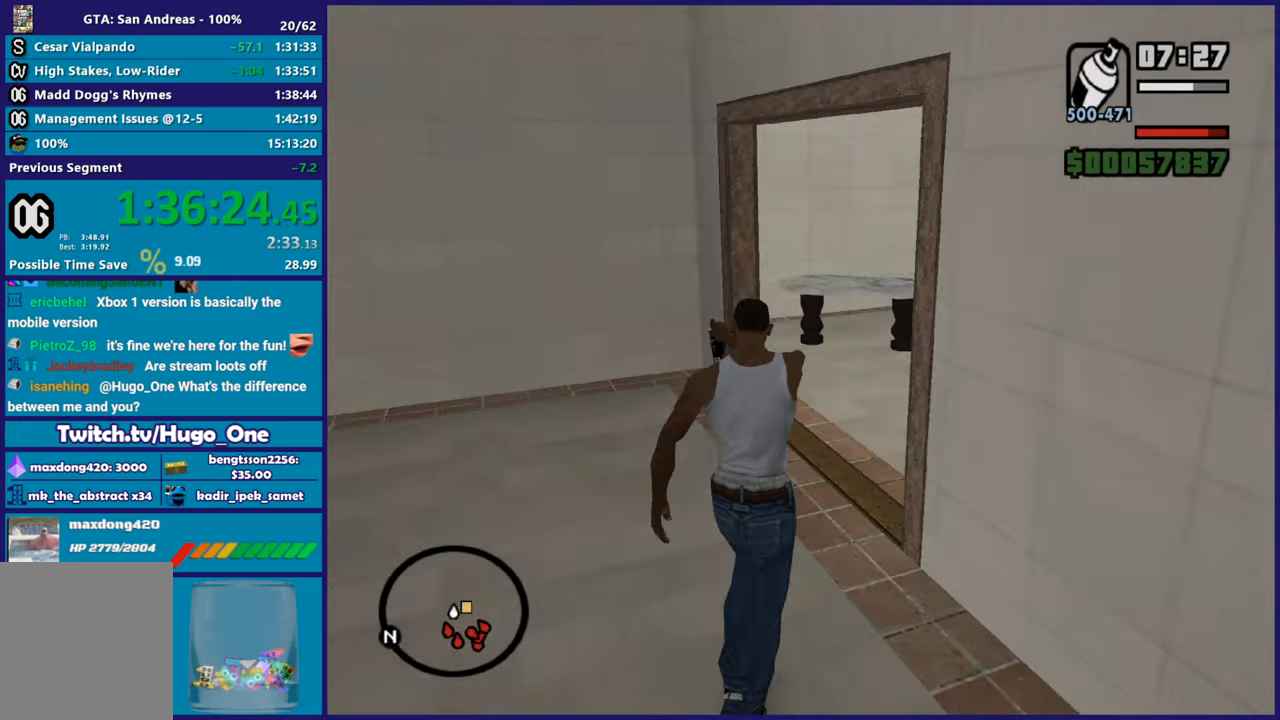
{"buttons": ["L2"], "left_stick": "up", "right_stick": "up-right", "button_events": []}
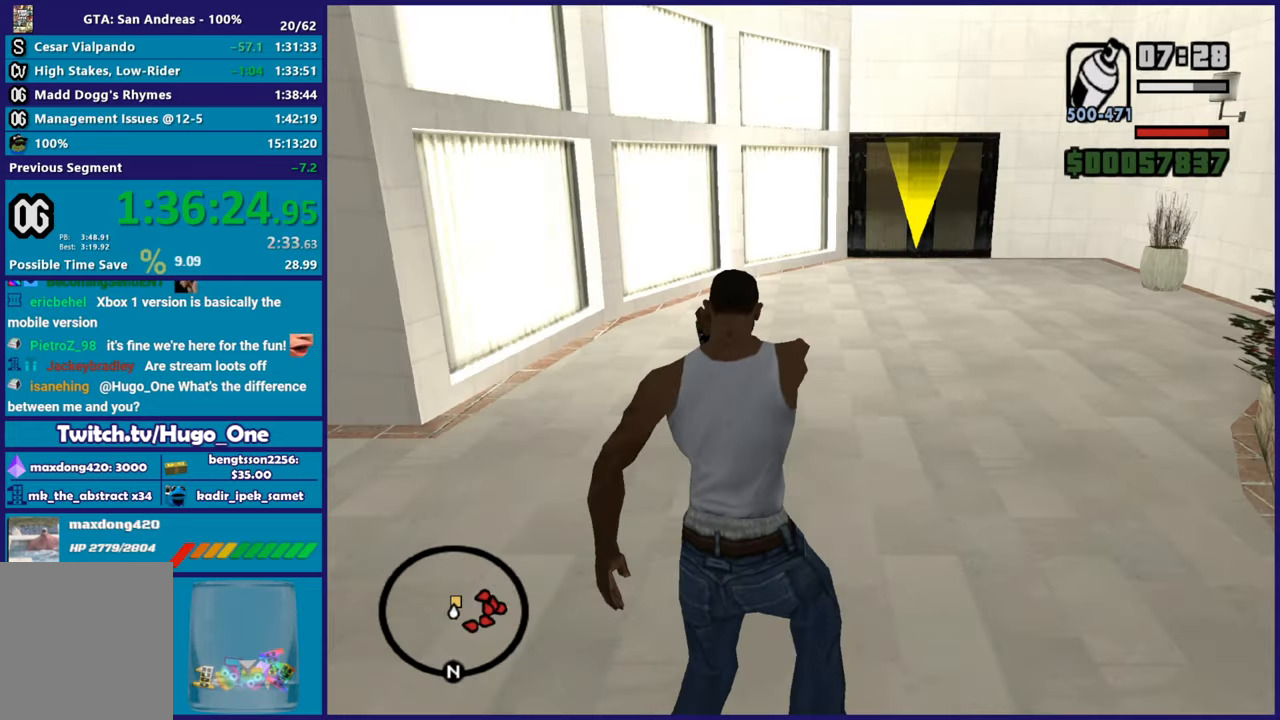
{"buttons": ["L2"], "left_stick": "up", "right_stick": "center"}
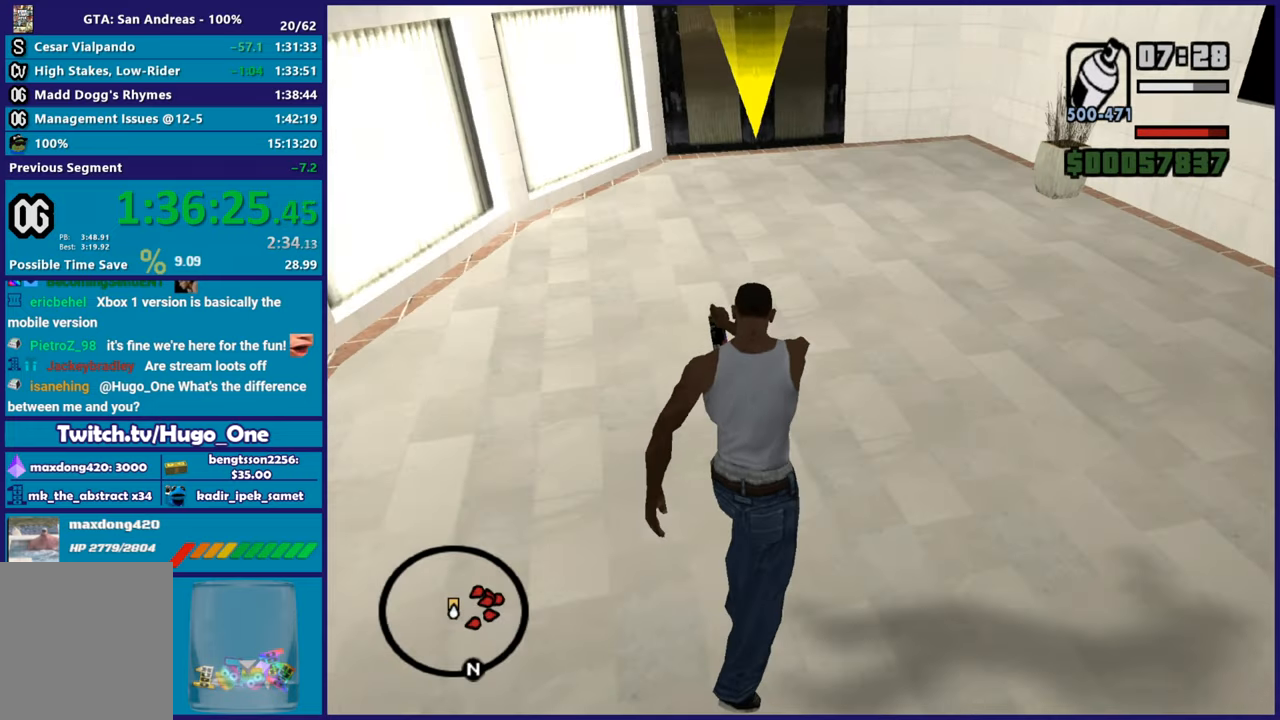
{"buttons": ["L2"], "left_stick": "up", "right_stick": "up-right"}
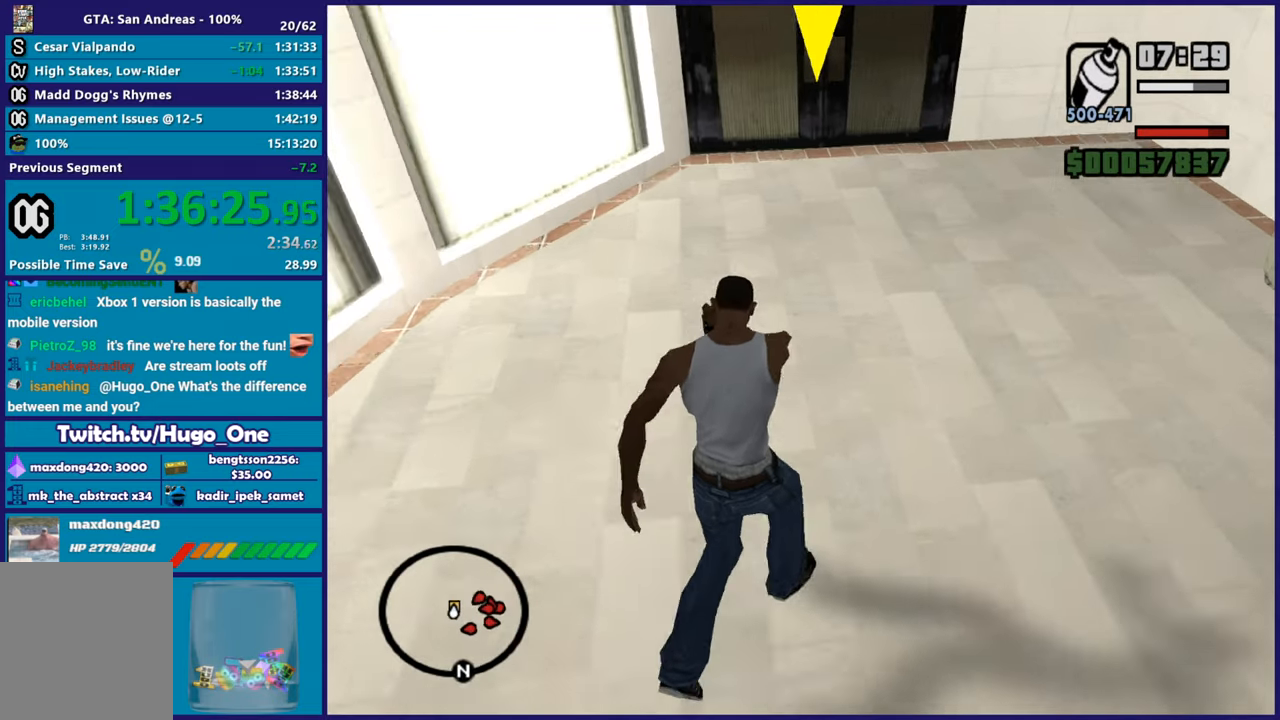
{"buttons": ["A", "L2"], "left_stick": "up", "right_stick": "center", "button_events": [[500, "A", "down"]]}
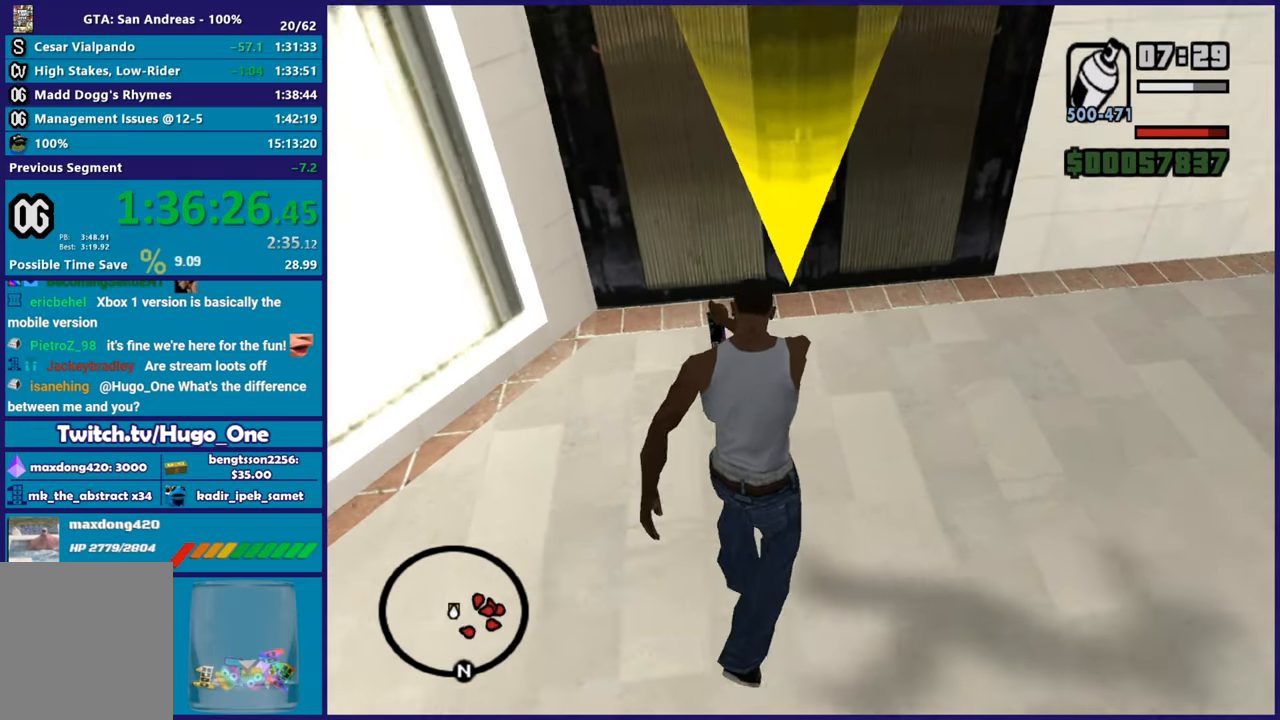
{"buttons": ["A"], "left_stick": "center", "right_stick": "center", "button_events": [[34, "L2", "up"], [134, "A", "up"], [217, "A", "down"], [317, "A", "up"], [401, "A", "down"]]}
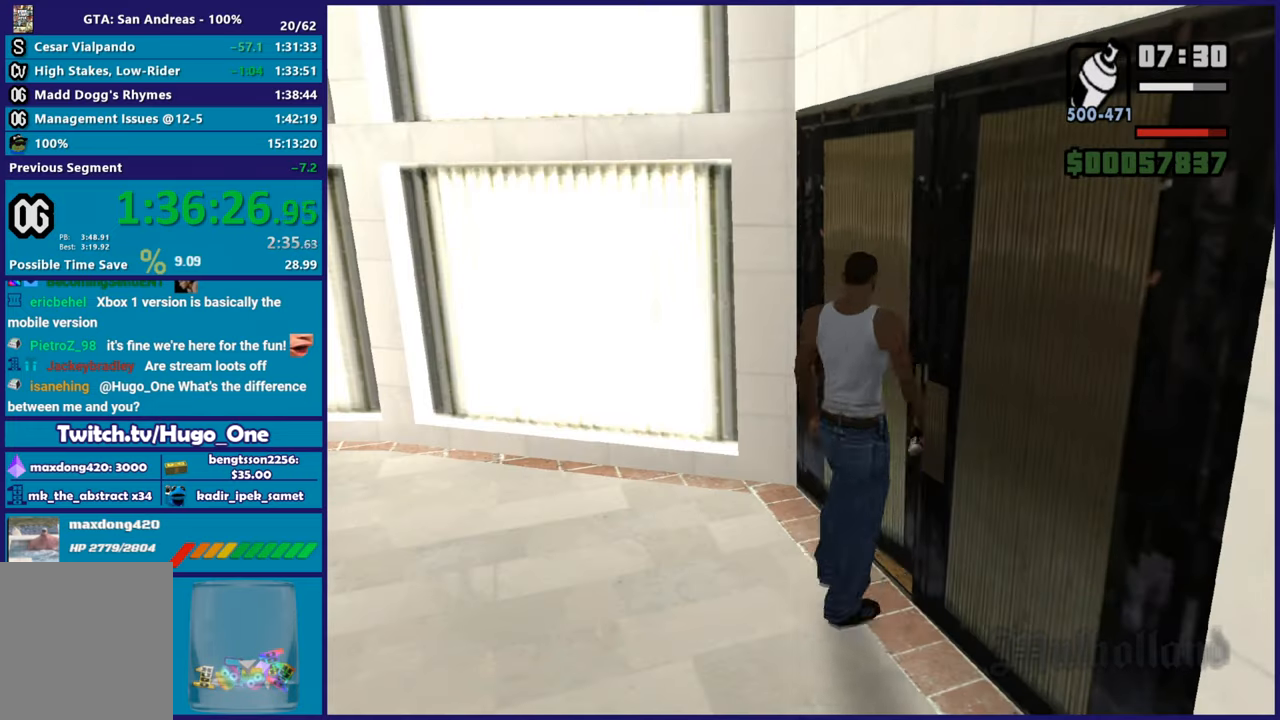
{"buttons": [], "left_stick": "center", "right_stick": "center", "button_events": [[16, "A", "up"], [66, "A", "down"], [183, "A", "up"], [250, "A", "down"], [350, "A", "up"]]}
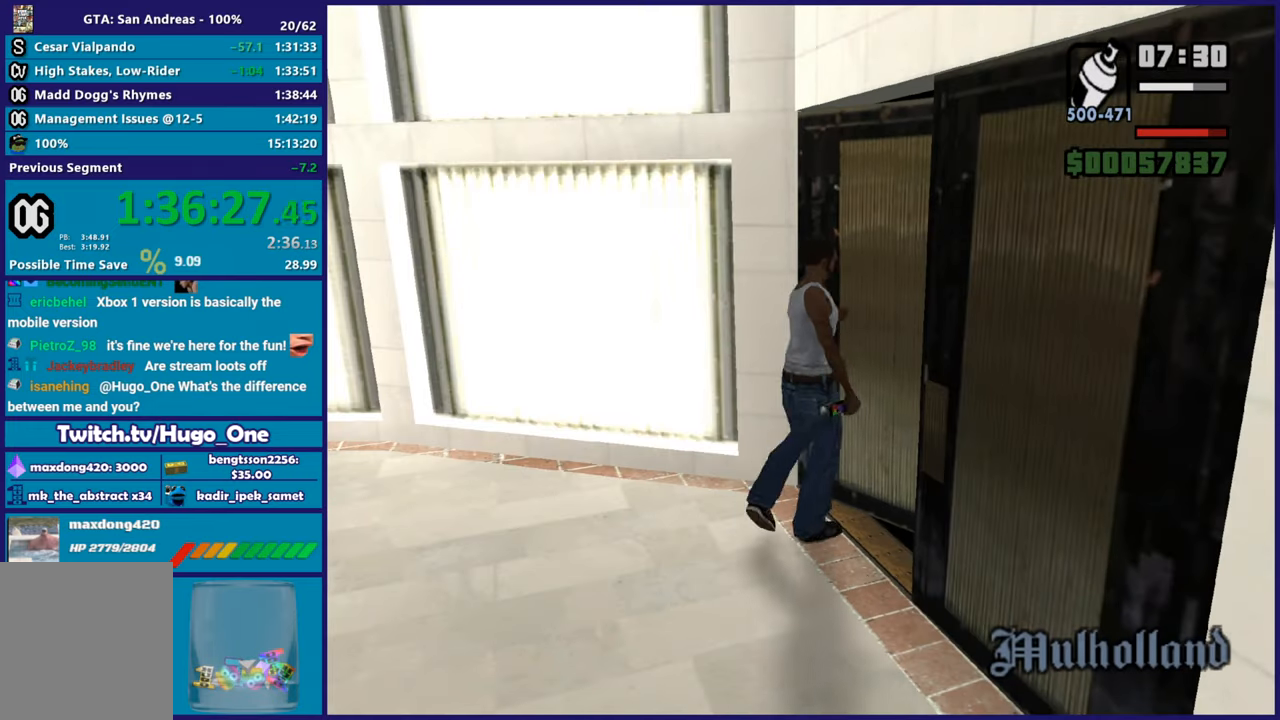
{"buttons": [], "left_stick": "center", "right_stick": "center", "button_events": []}